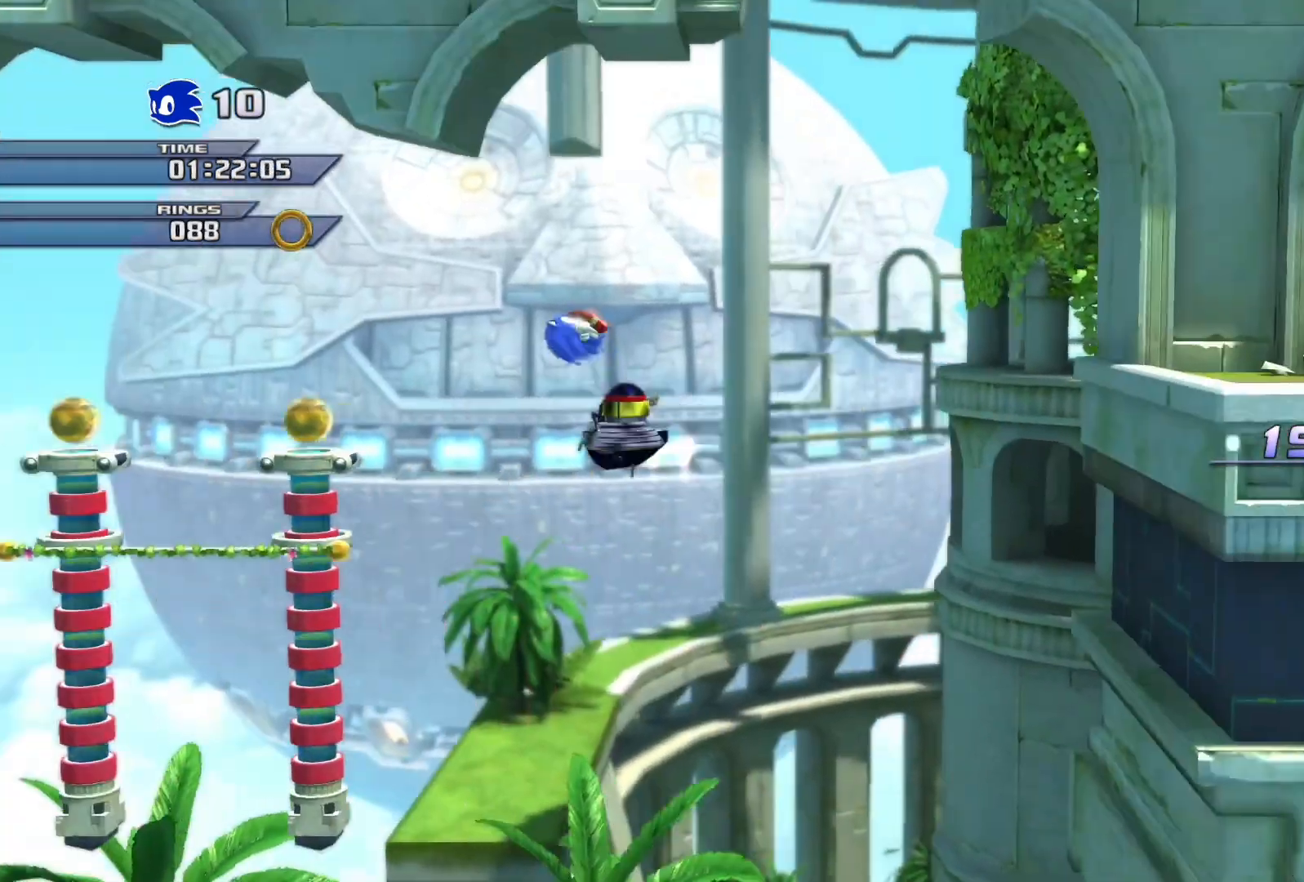
Gameplay with a controller (PlayStation layout); each line is a JSON object with the inputs held at the frame after it. "events" lists button and stick changes between this image and that frame as [ms after this image, input, new state], when the widget could be followed in between.
{"buttons": ["CROSS"], "left_stick": "right", "right_stick": "center", "events": []}
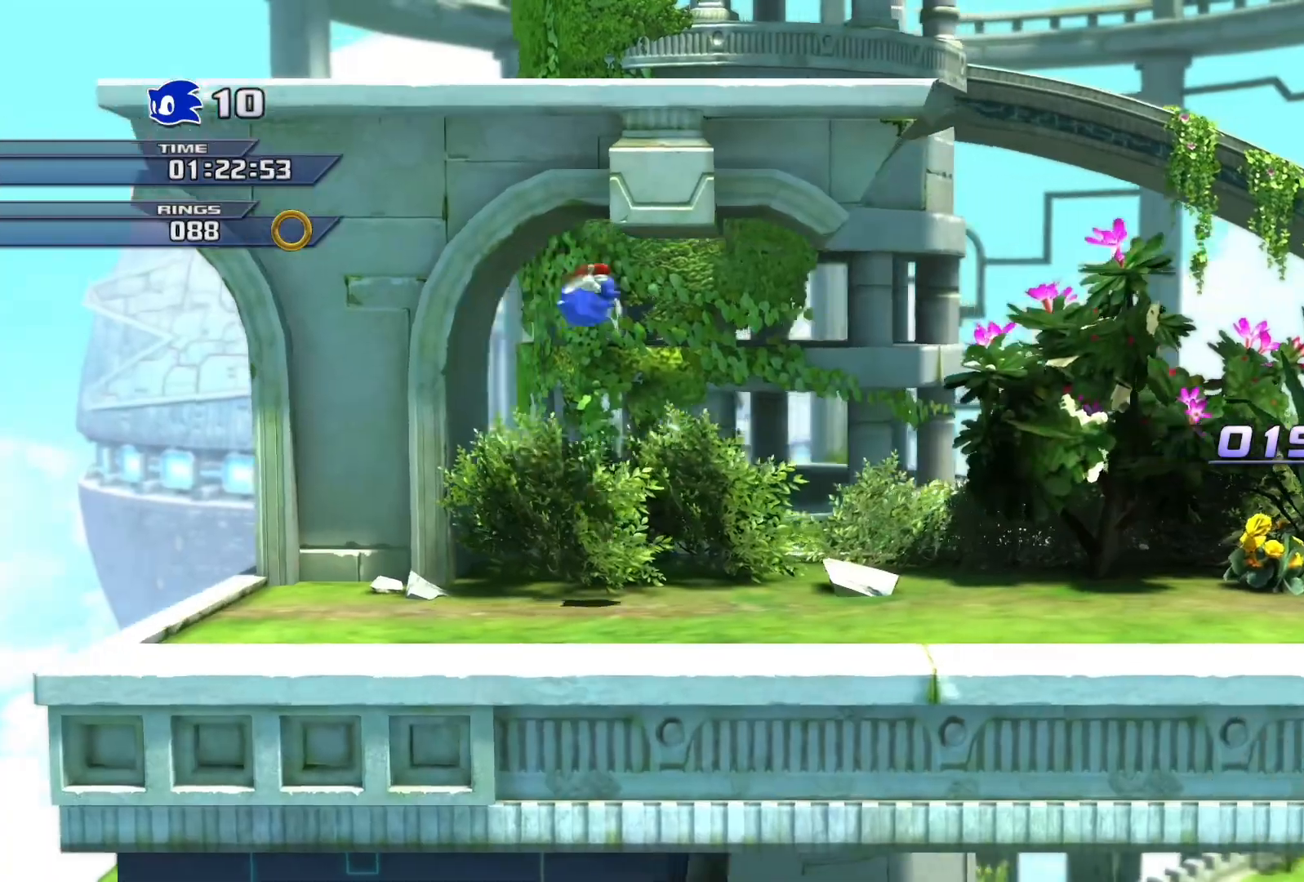
{"buttons": ["SQUARE"], "left_stick": "right", "right_stick": "center", "events": [[117, "CROSS", "up"], [433, "SQUARE", "down"]]}
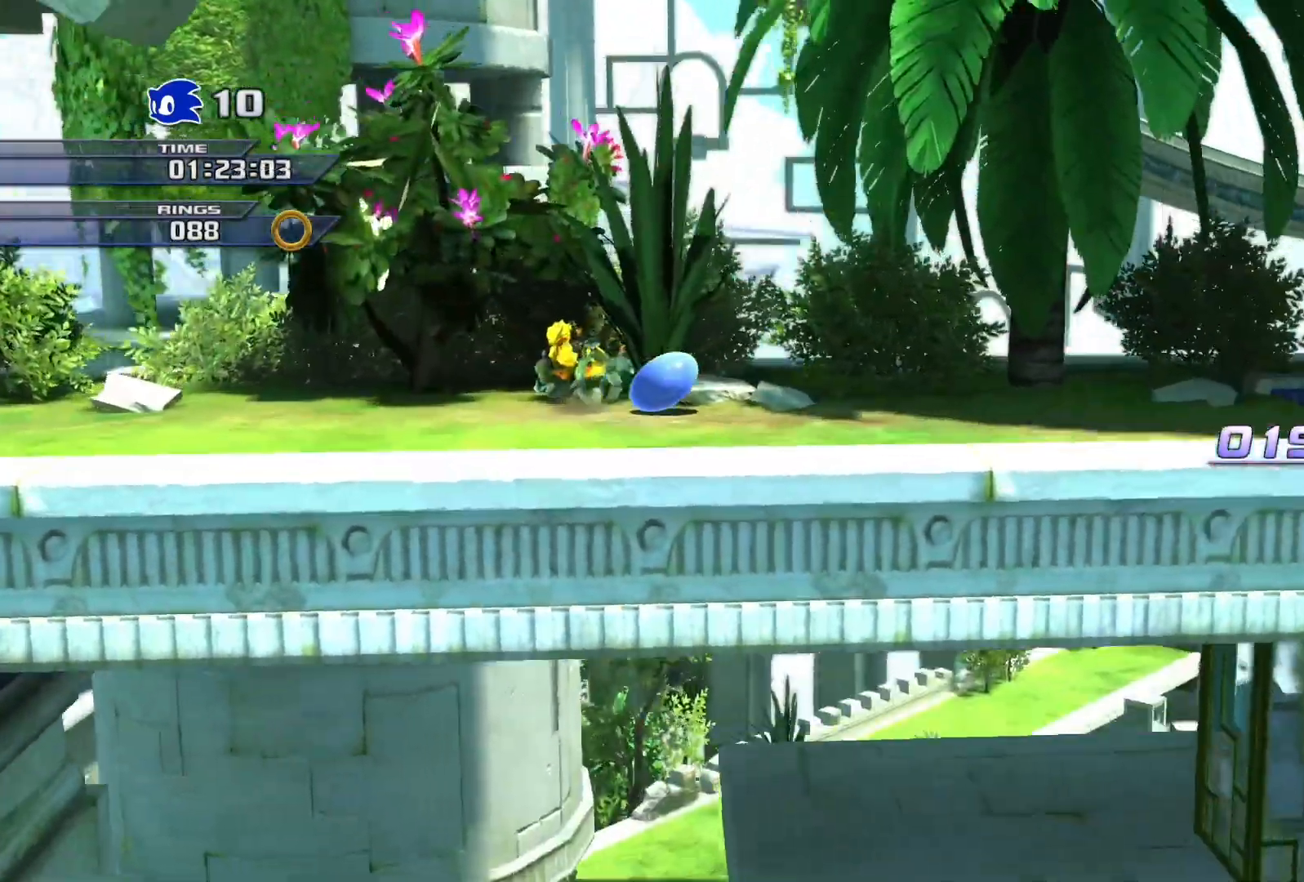
{"buttons": [], "left_stick": "right", "right_stick": "center", "events": [[450, "SQUARE", "up"]]}
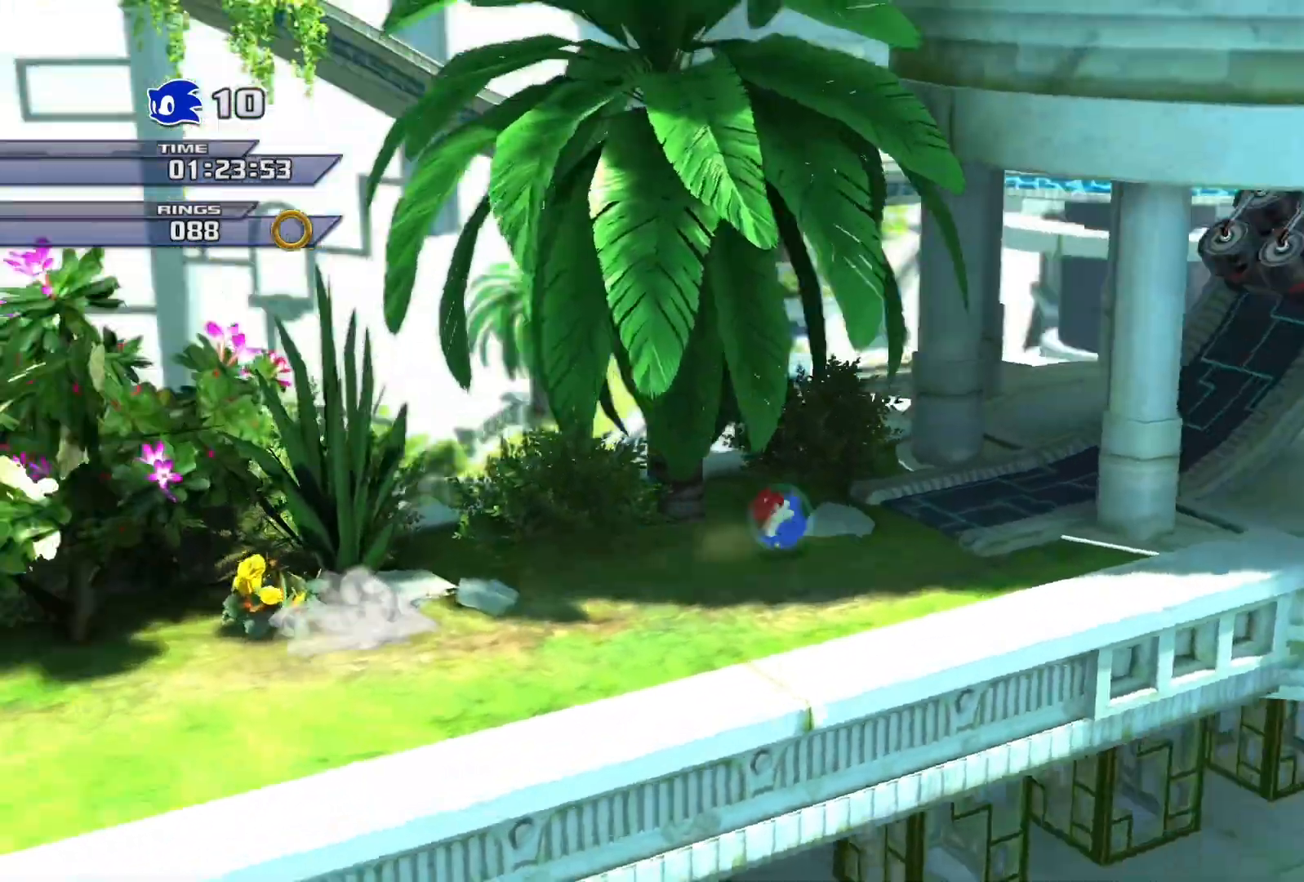
{"buttons": [], "left_stick": "right", "right_stick": "center", "events": []}
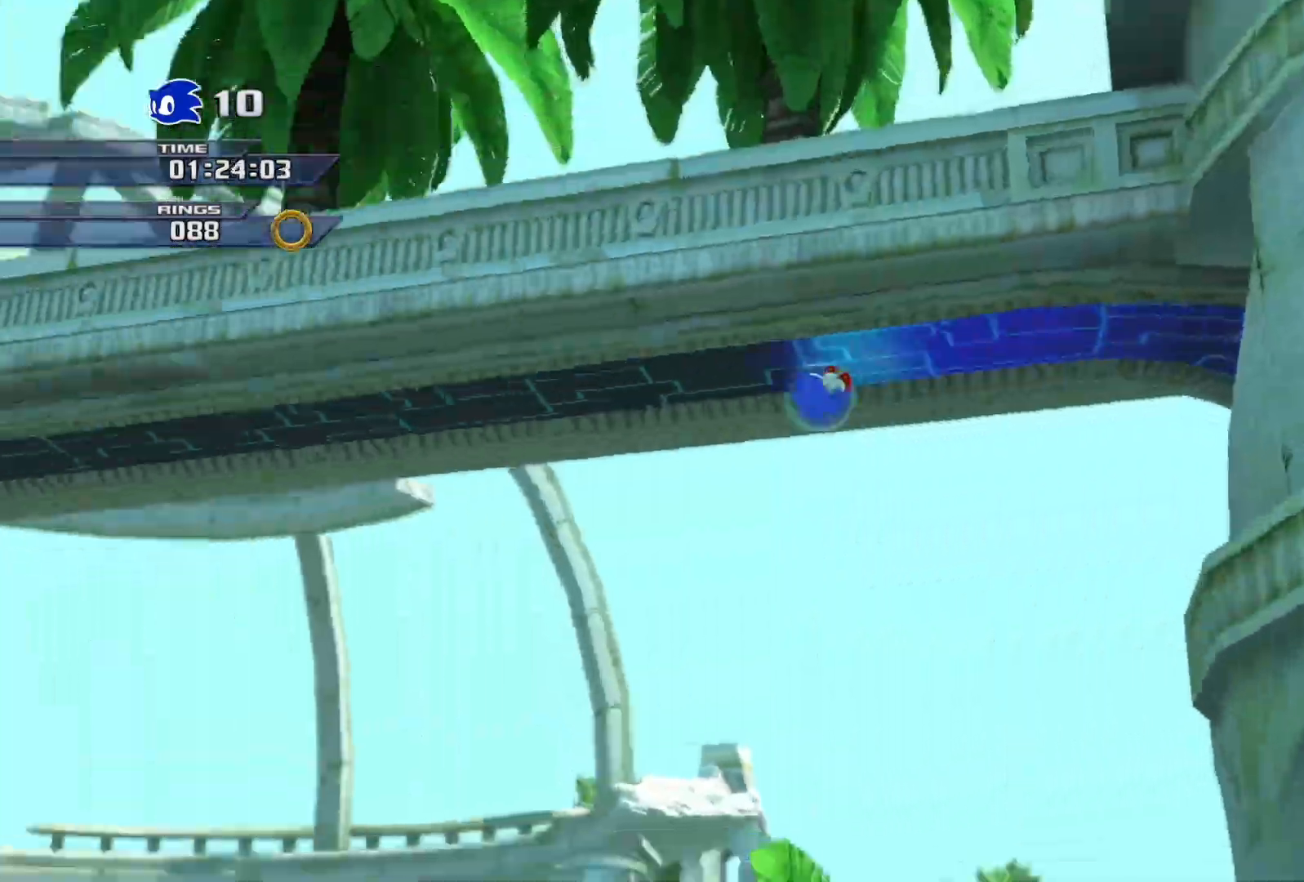
{"buttons": [], "left_stick": "right", "right_stick": "center", "events": []}
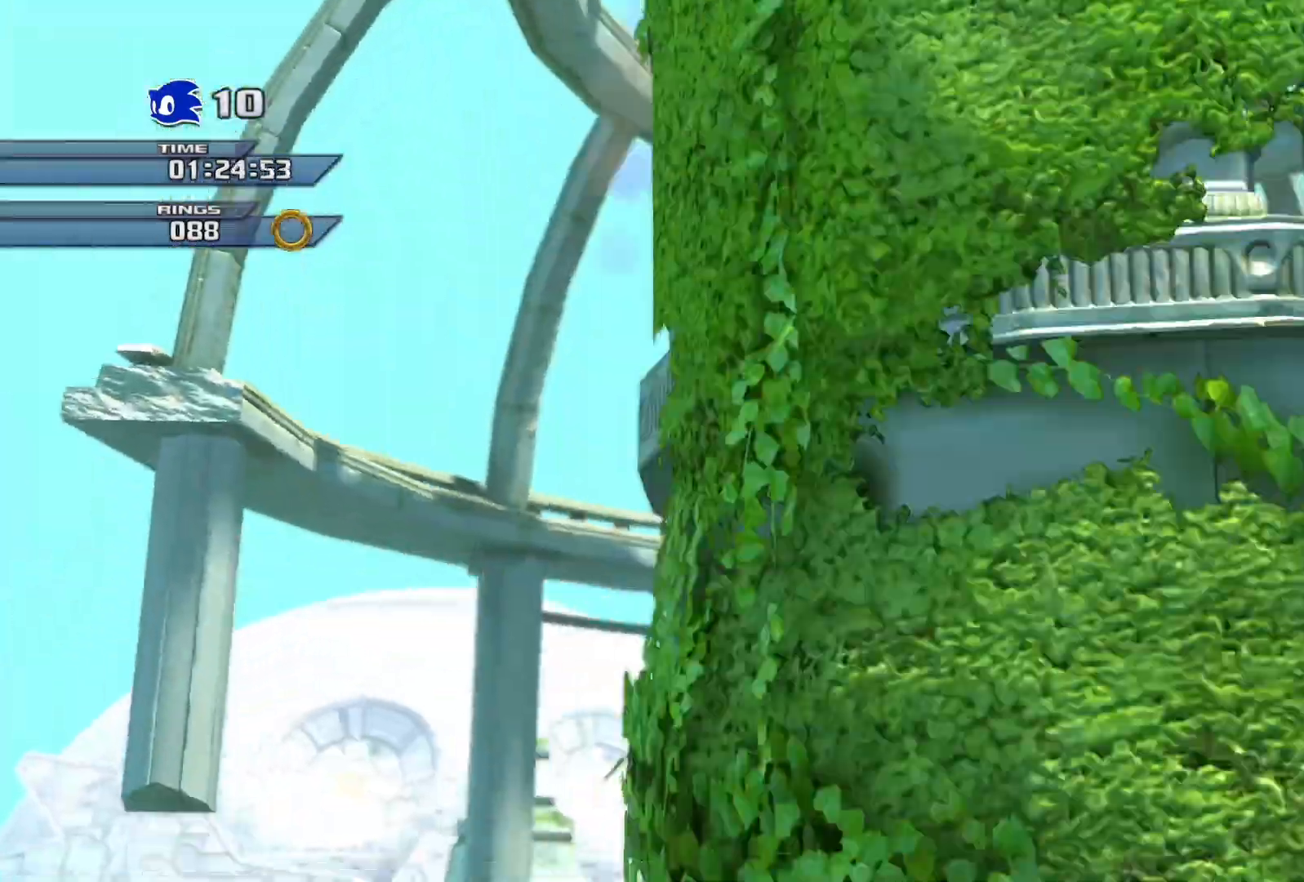
{"buttons": [], "left_stick": "center", "right_stick": "center", "events": [[467, "left_stick", "center"]]}
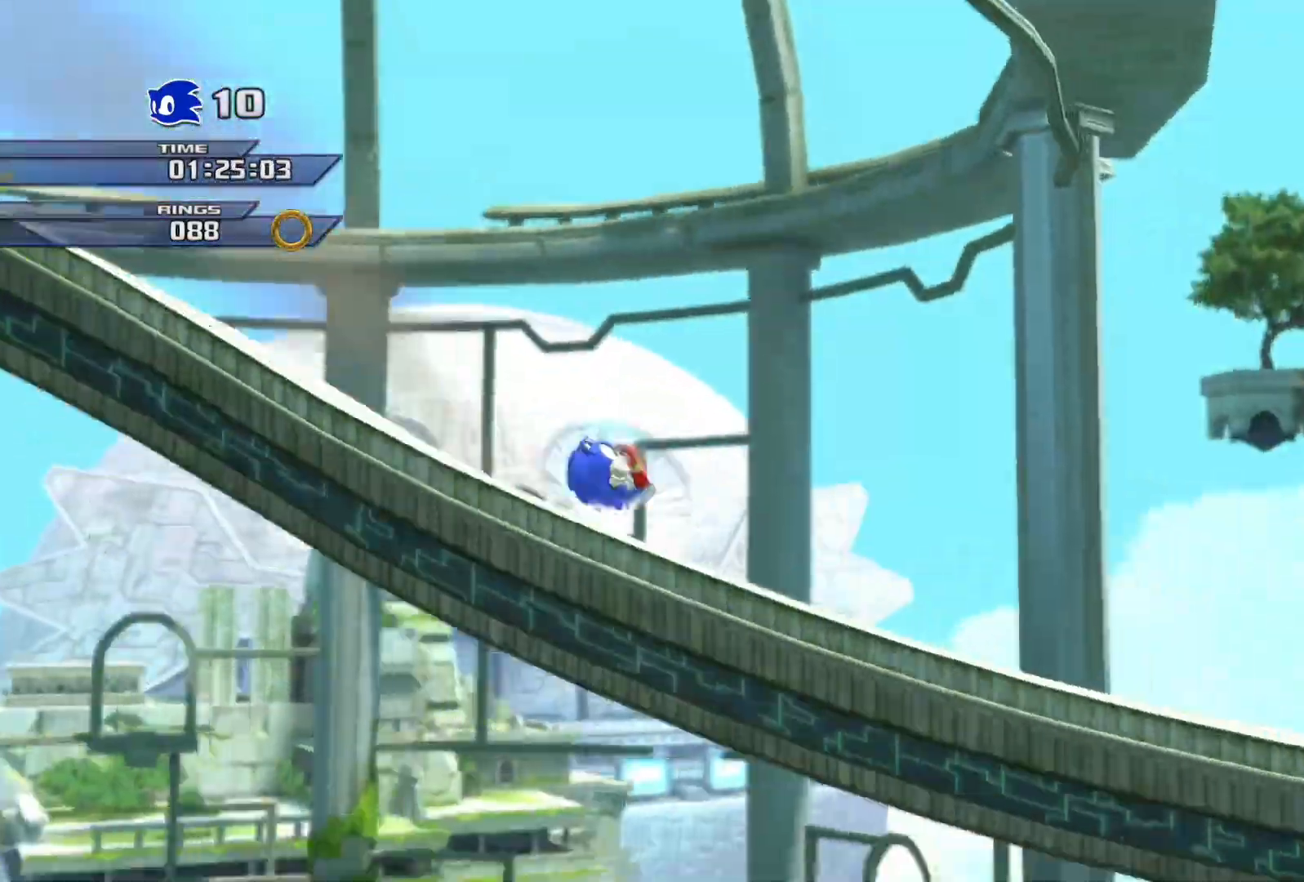
{"buttons": [], "left_stick": "right", "right_stick": "center", "events": [[167, "left_stick", "right"]]}
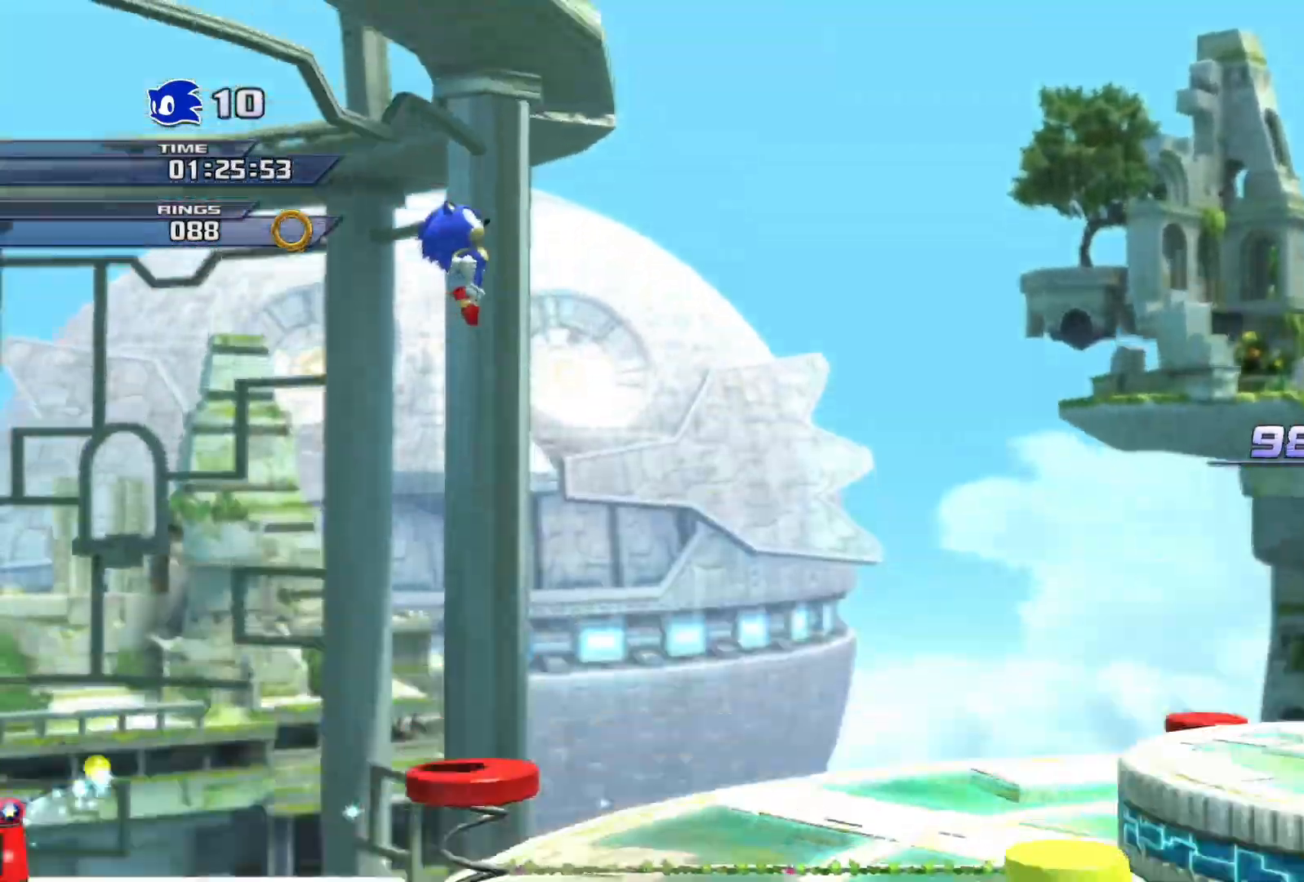
{"buttons": [], "left_stick": "right", "right_stick": "center", "events": []}
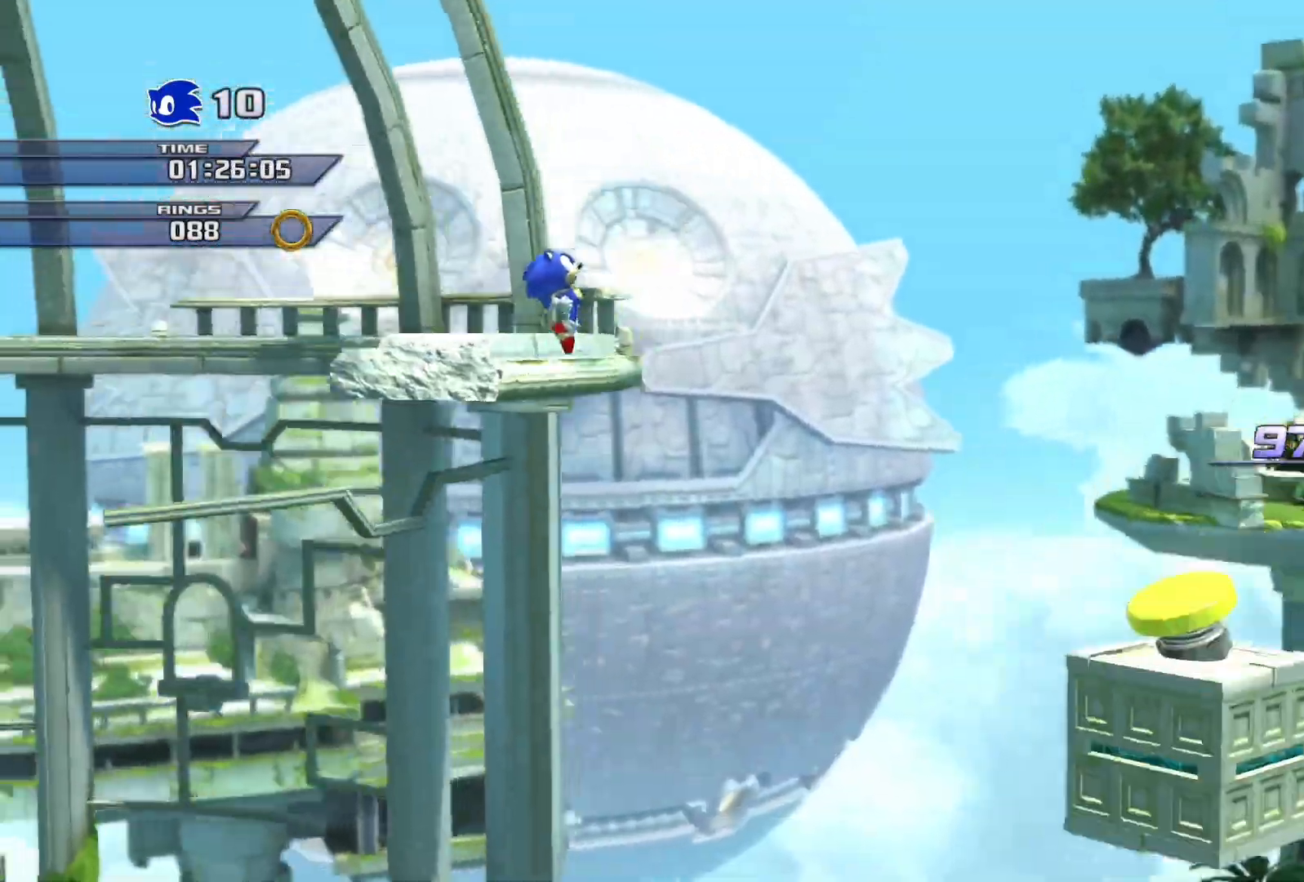
{"buttons": [], "left_stick": "right", "right_stick": "center", "events": []}
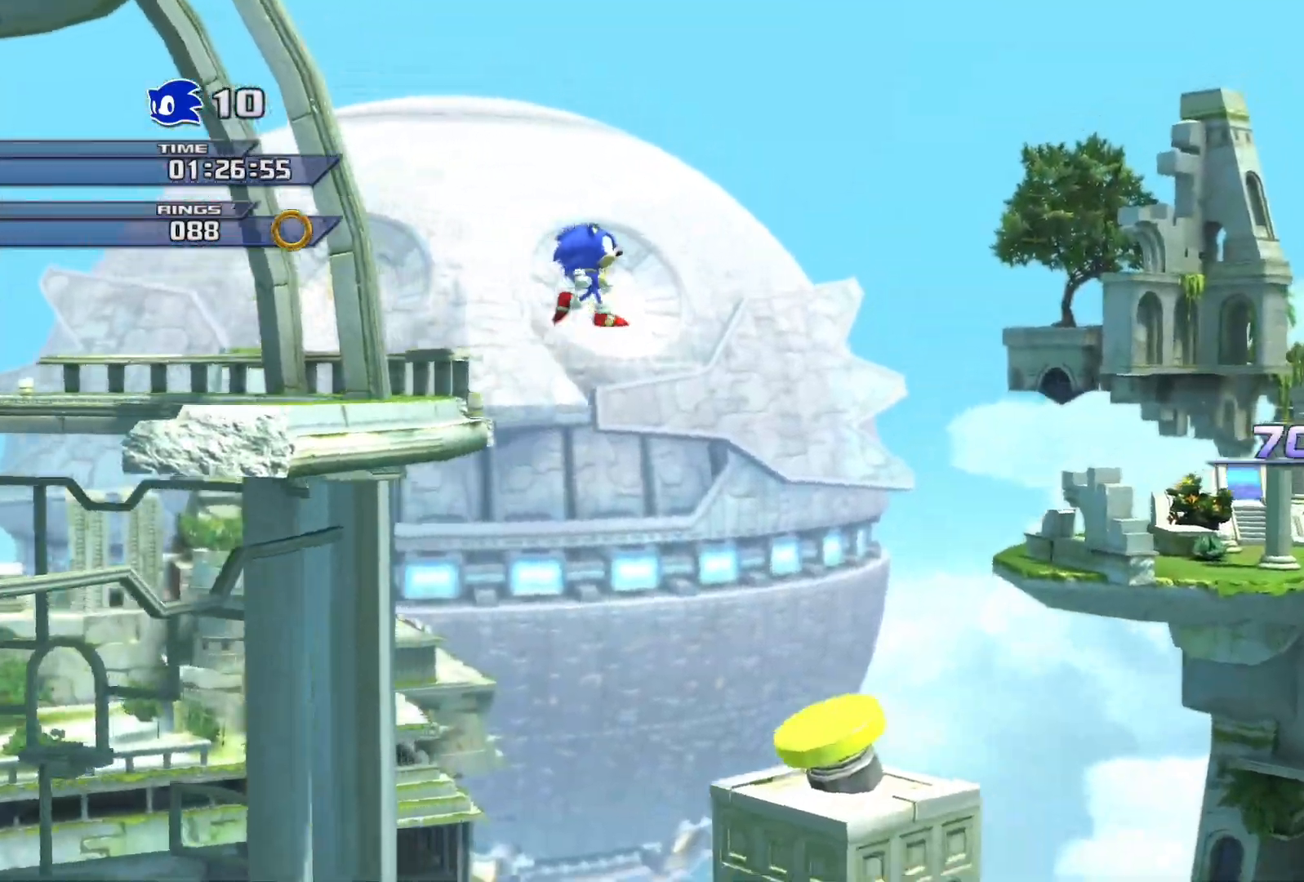
{"buttons": [], "left_stick": "right", "right_stick": "center", "events": [[200, "left_stick", "left"], [450, "left_stick", "right"]]}
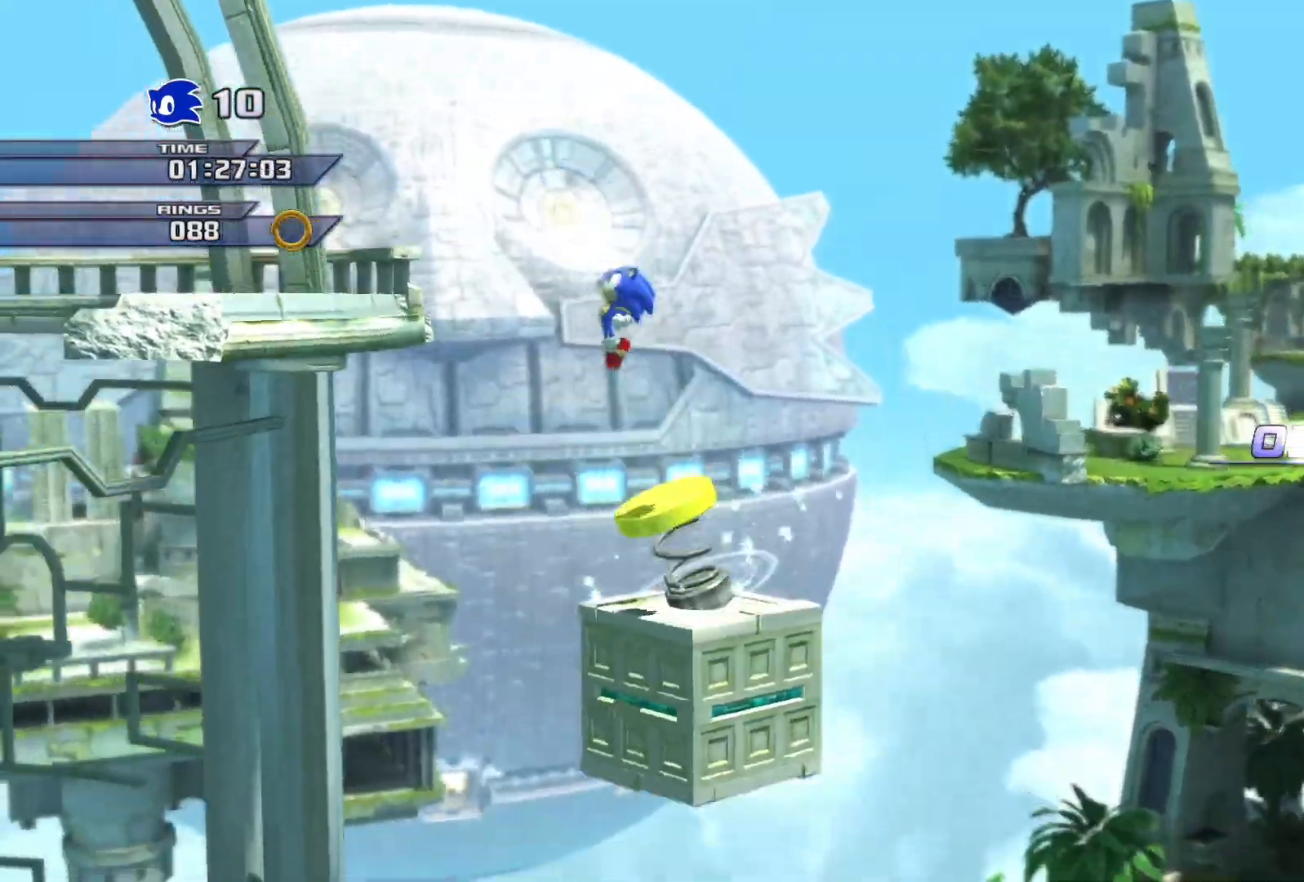
{"buttons": [], "left_stick": "left", "right_stick": "center", "events": [[150, "left_stick", "left"]]}
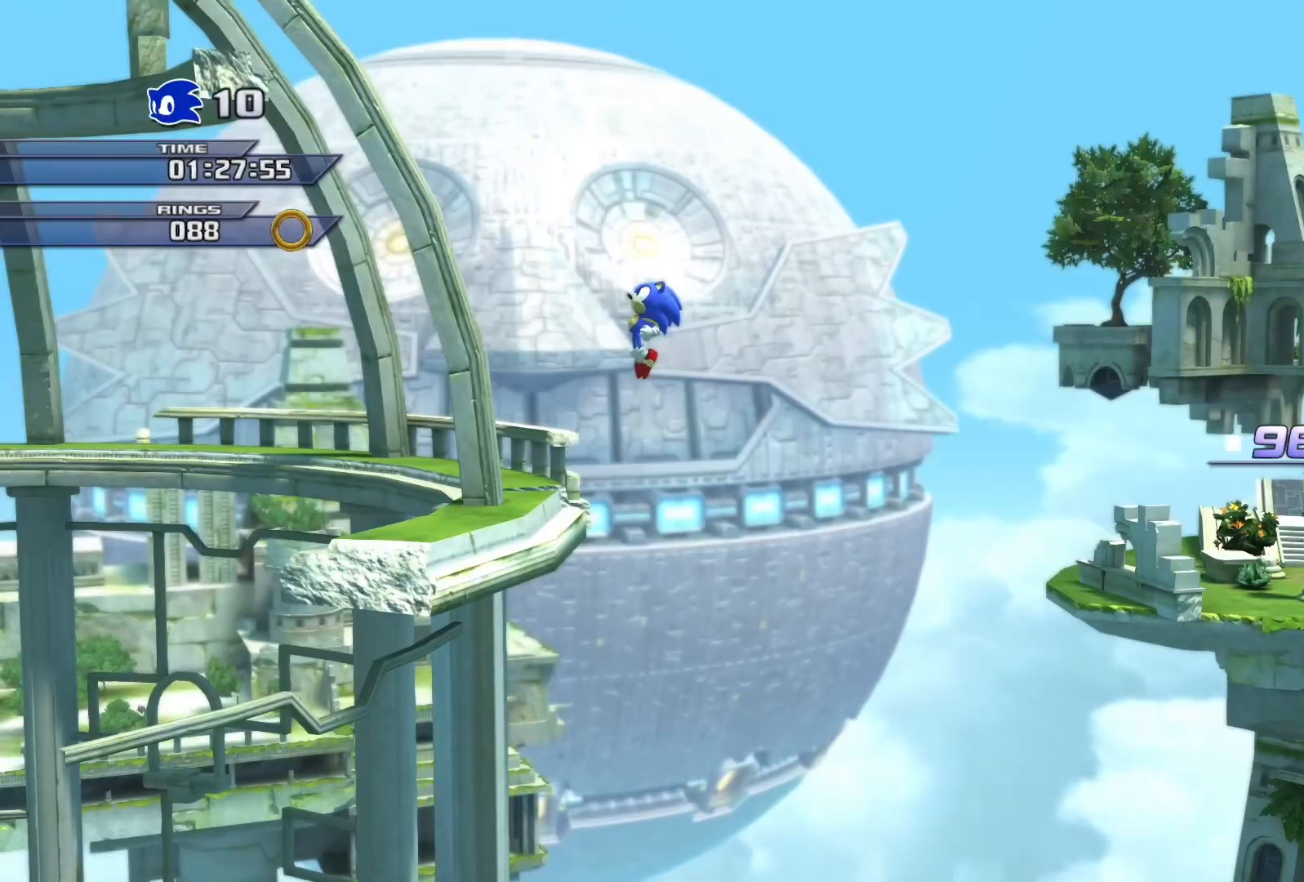
{"buttons": [], "left_stick": "left", "right_stick": "center", "events": []}
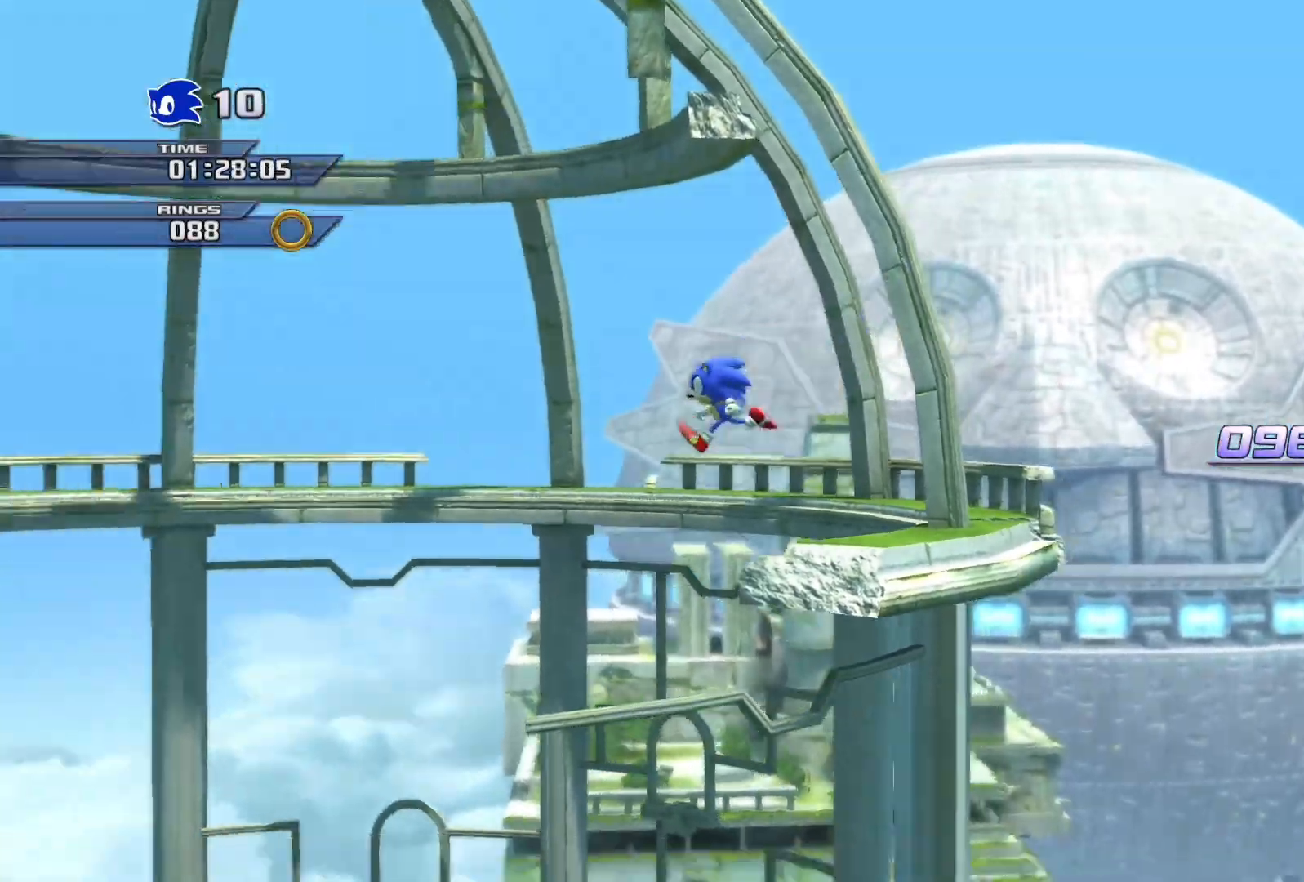
{"buttons": [], "left_stick": "left", "right_stick": "center", "events": []}
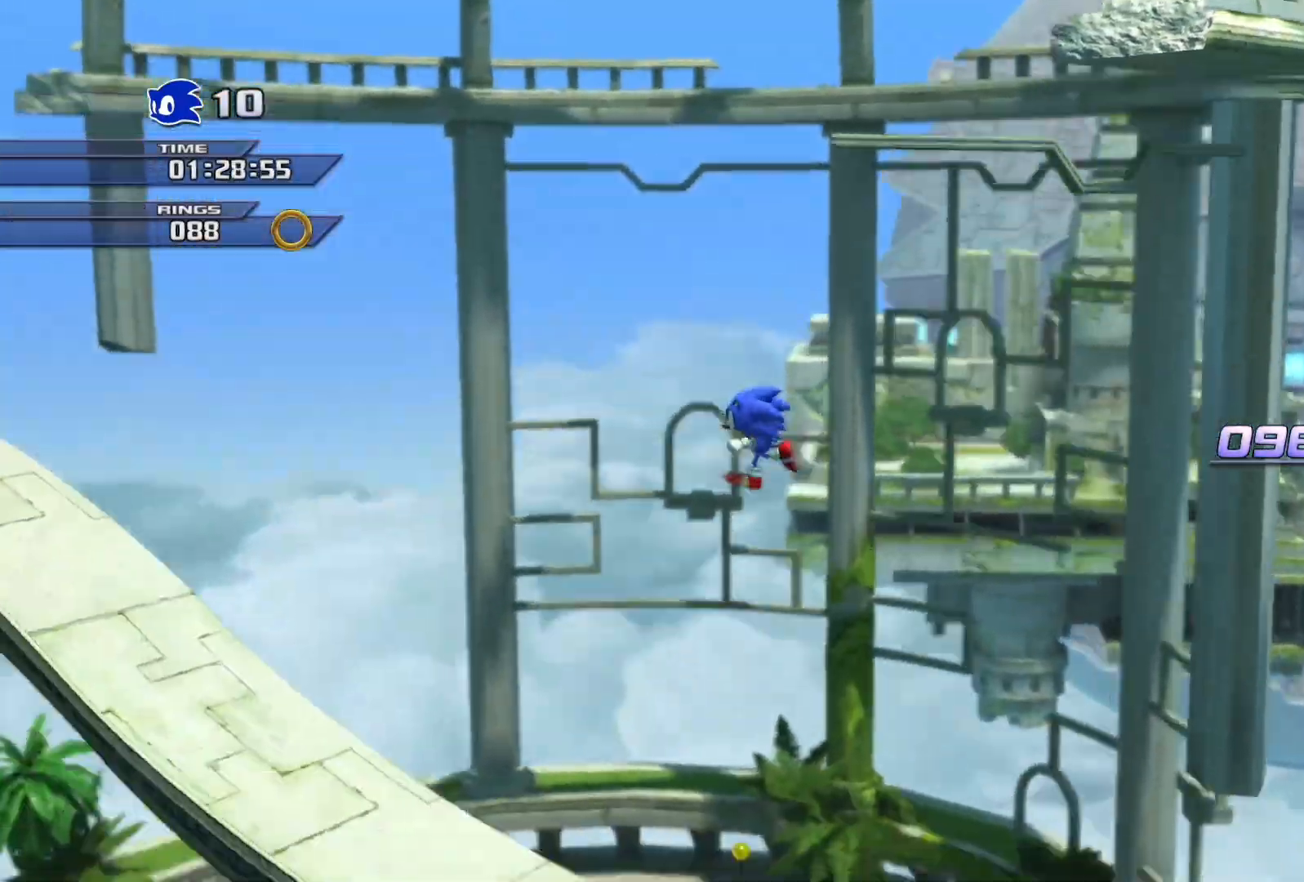
{"buttons": [], "left_stick": "right", "right_stick": "center", "events": [[250, "left_stick", "center"], [400, "left_stick", "right"]]}
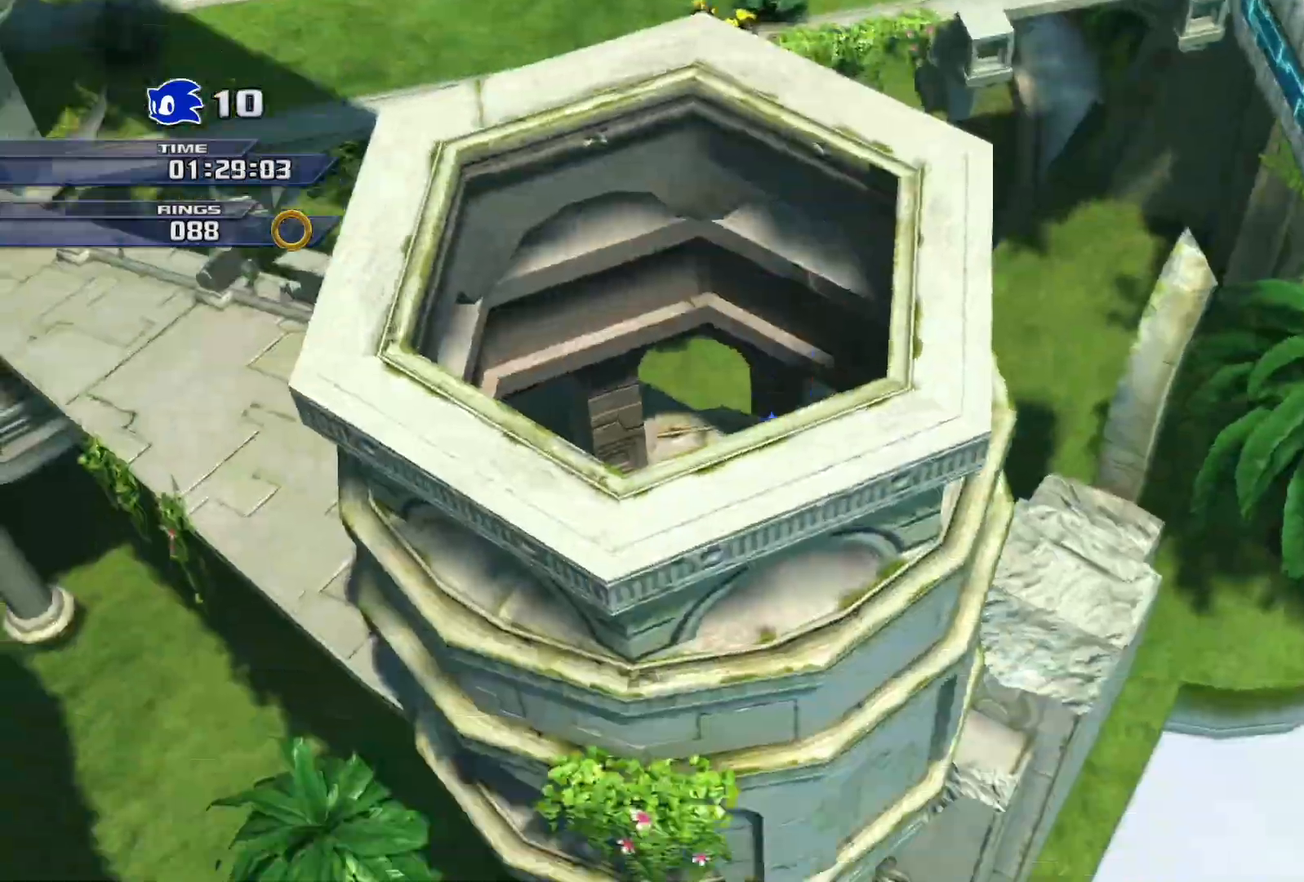
{"buttons": [], "left_stick": "center", "right_stick": "center", "events": [[150, "left_stick", "center"]]}
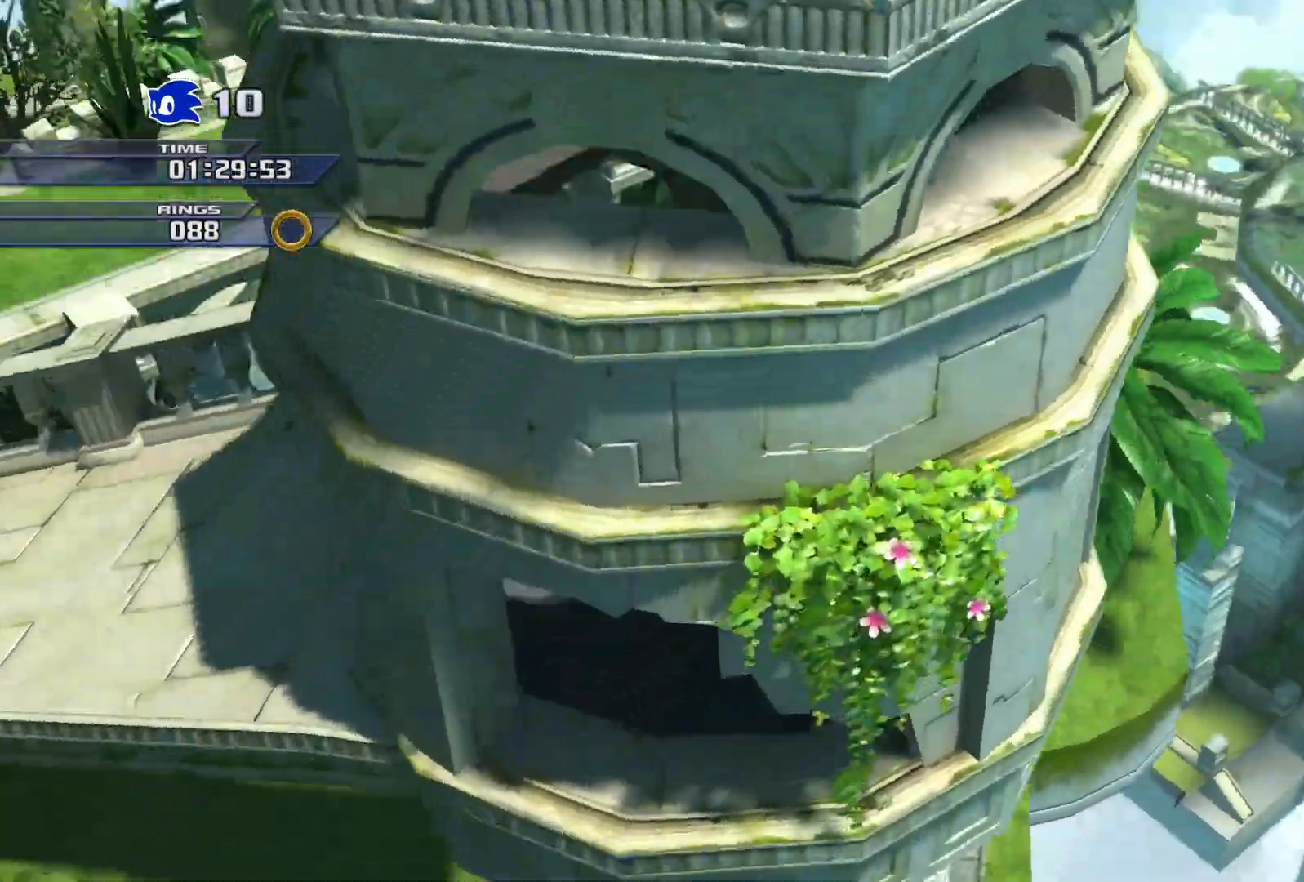
{"buttons": ["SQUARE"], "left_stick": "left", "right_stick": "center", "events": [[200, "left_stick", "left"], [483, "SQUARE", "down"]]}
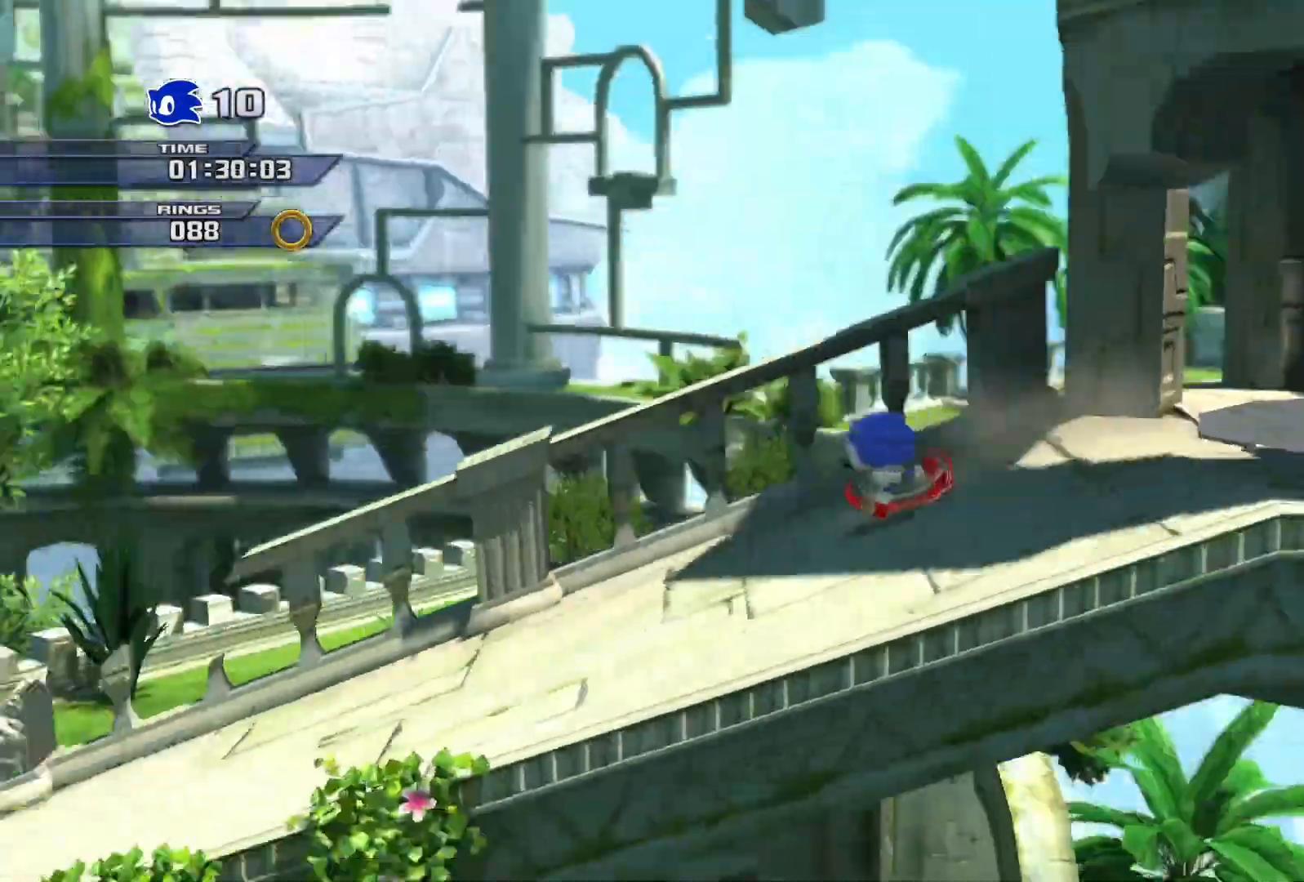
{"buttons": [], "left_stick": "left", "right_stick": "center", "events": [[450, "SQUARE", "up"]]}
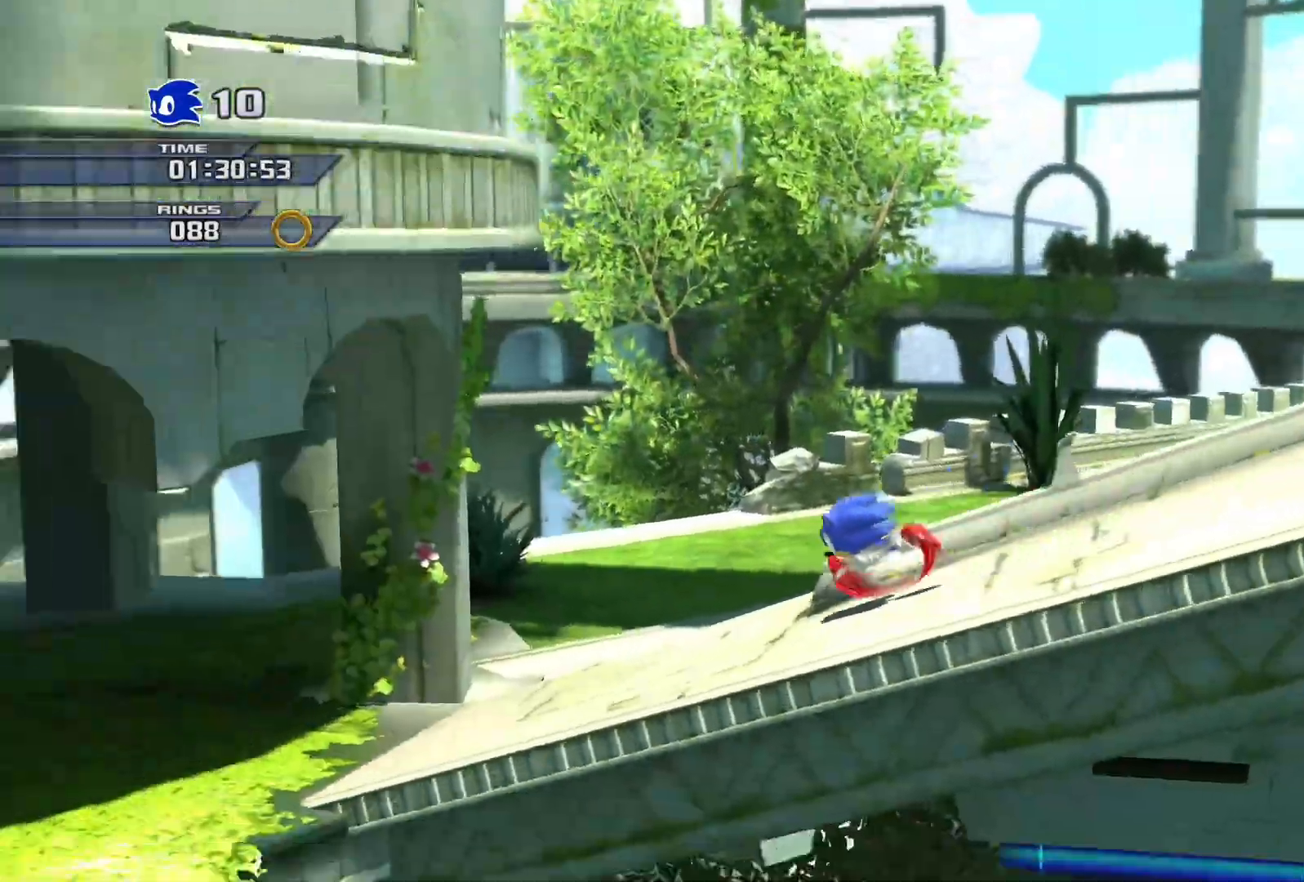
{"buttons": [], "left_stick": "left", "right_stick": "center", "events": []}
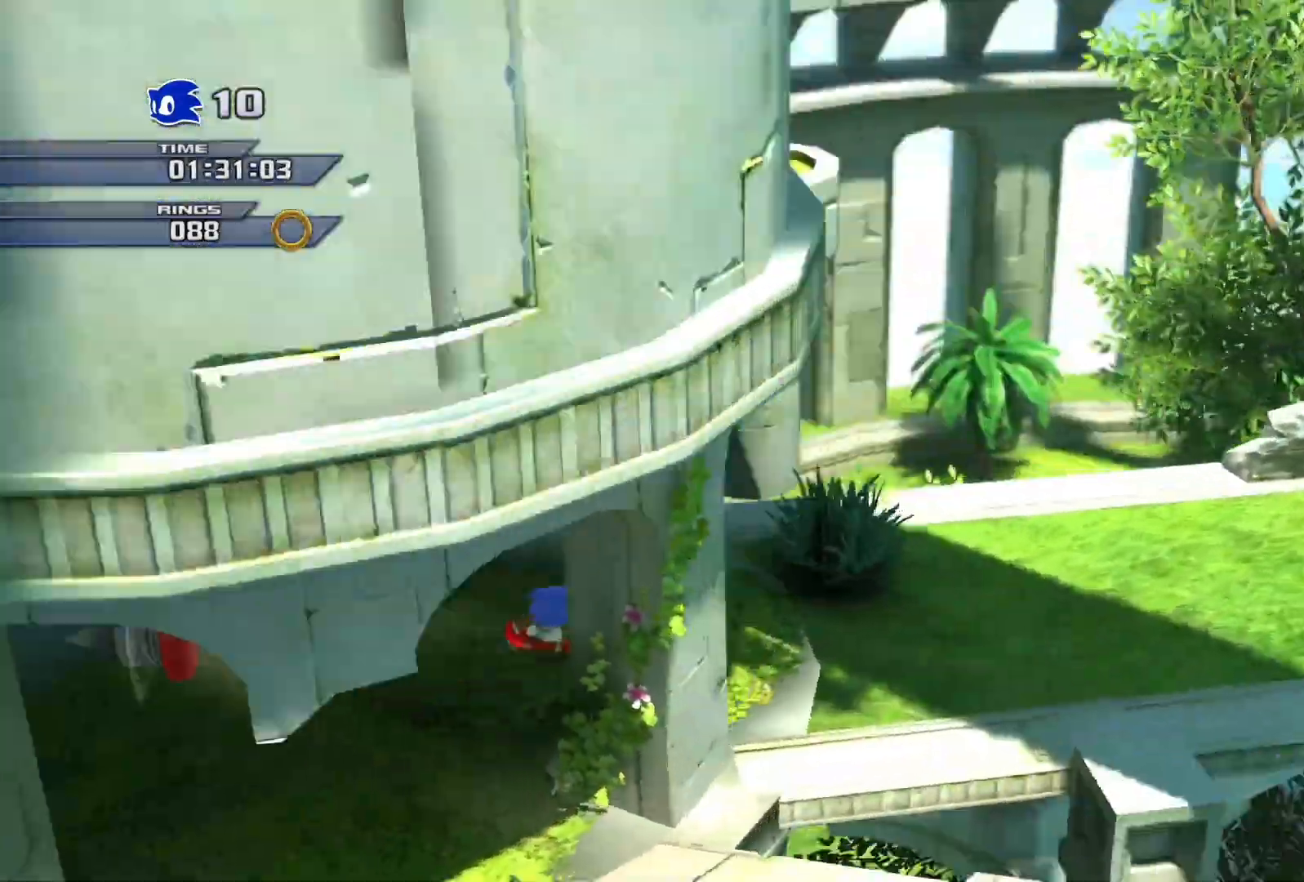
{"buttons": [], "left_stick": "right", "right_stick": "center", "events": [[317, "left_stick", "right"]]}
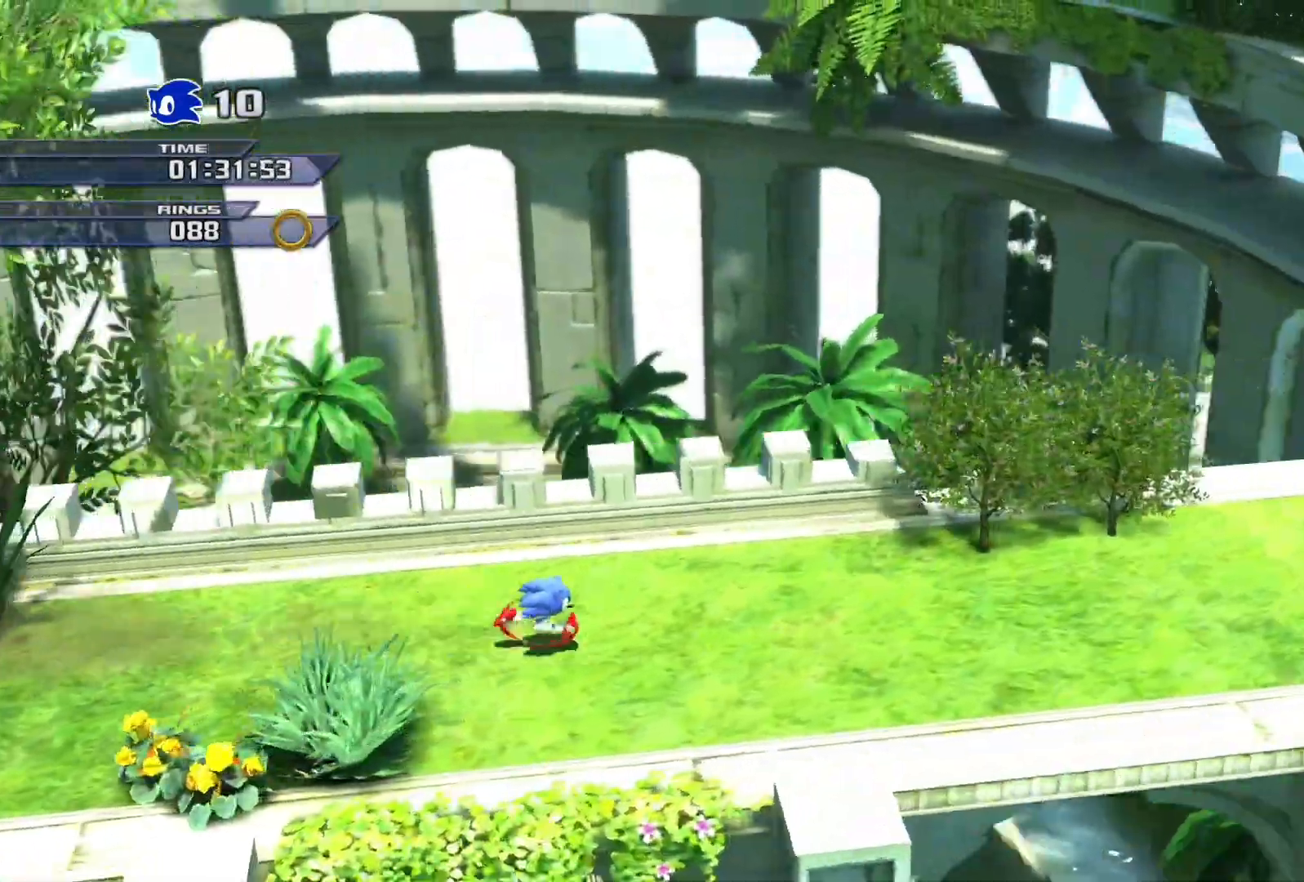
{"buttons": ["CROSS"], "left_stick": "right", "right_stick": "center", "events": [[483, "CROSS", "down"]]}
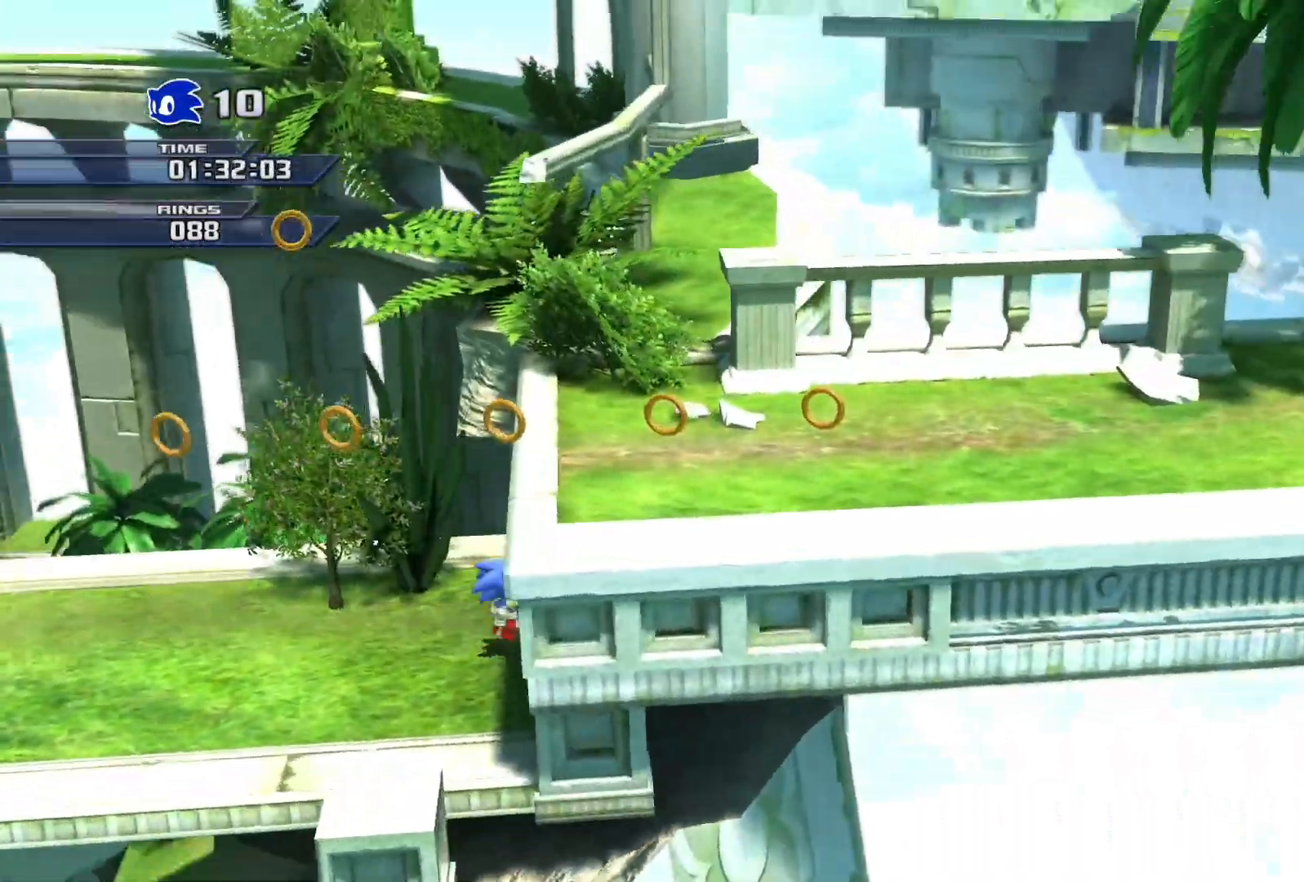
{"buttons": [], "left_stick": "right", "right_stick": "center", "events": [[333, "CROSS", "up"]]}
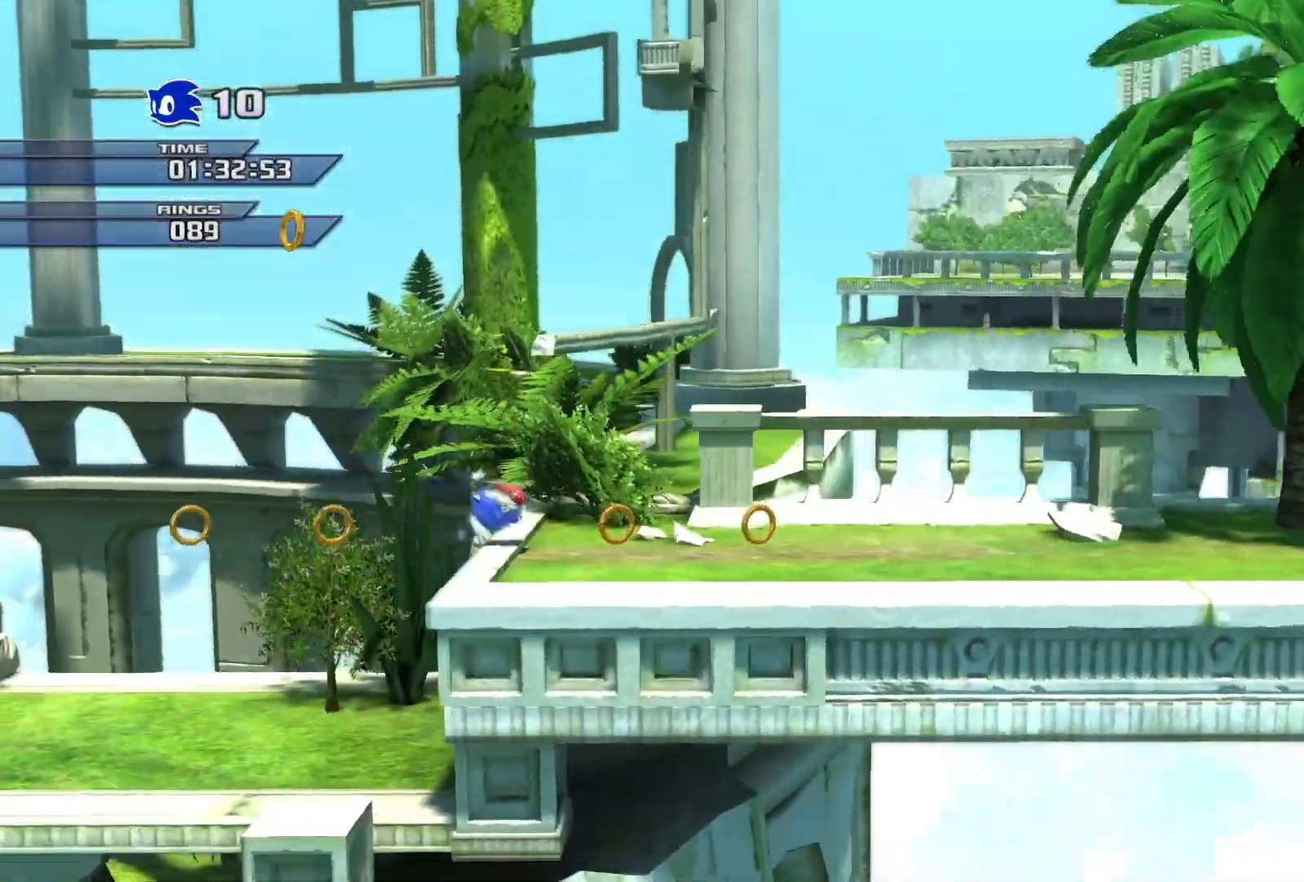
{"buttons": ["SQUARE"], "left_stick": "right", "right_stick": "center", "events": [[183, "SQUARE", "down"]]}
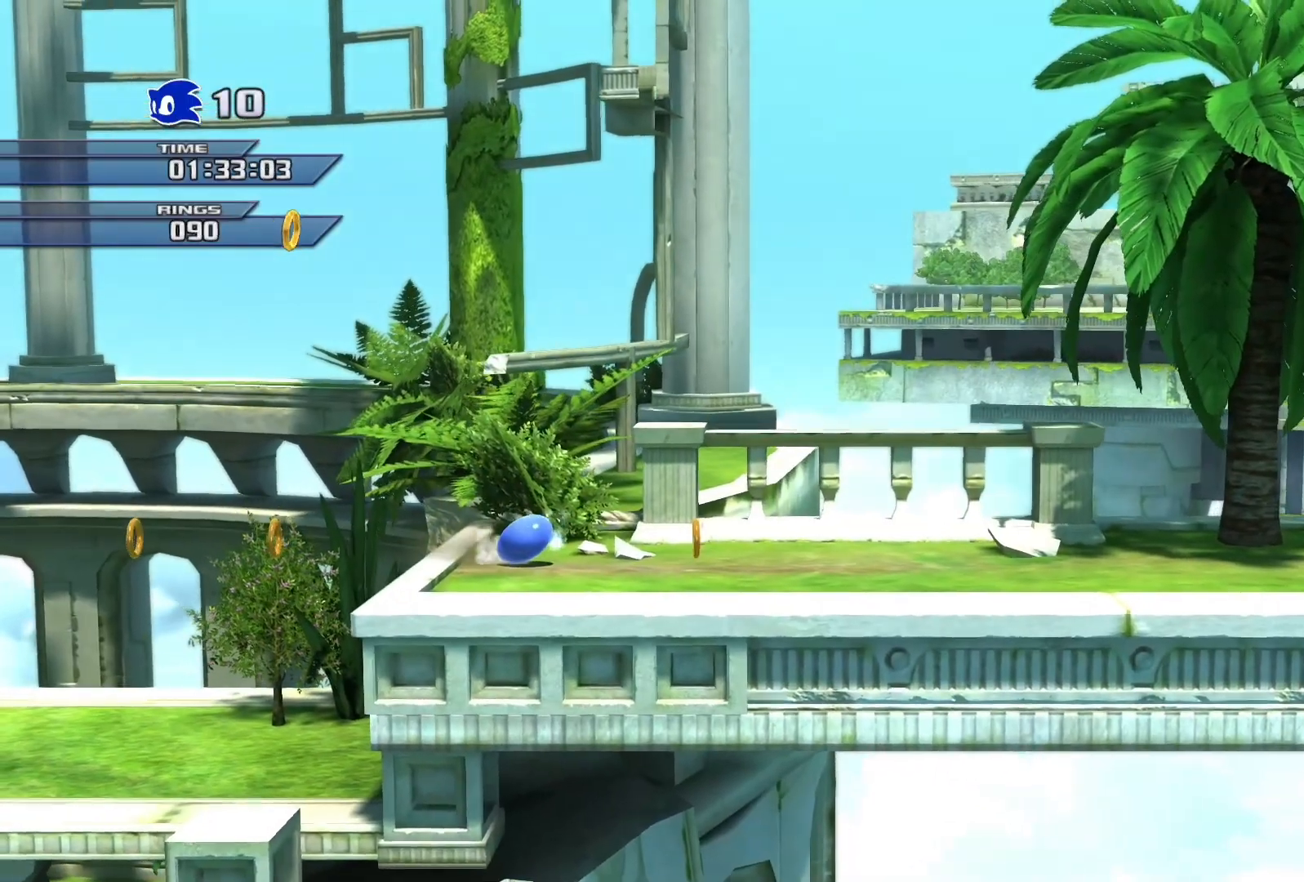
{"buttons": [], "left_stick": "right", "right_stick": "center", "events": [[83, "SQUARE", "up"]]}
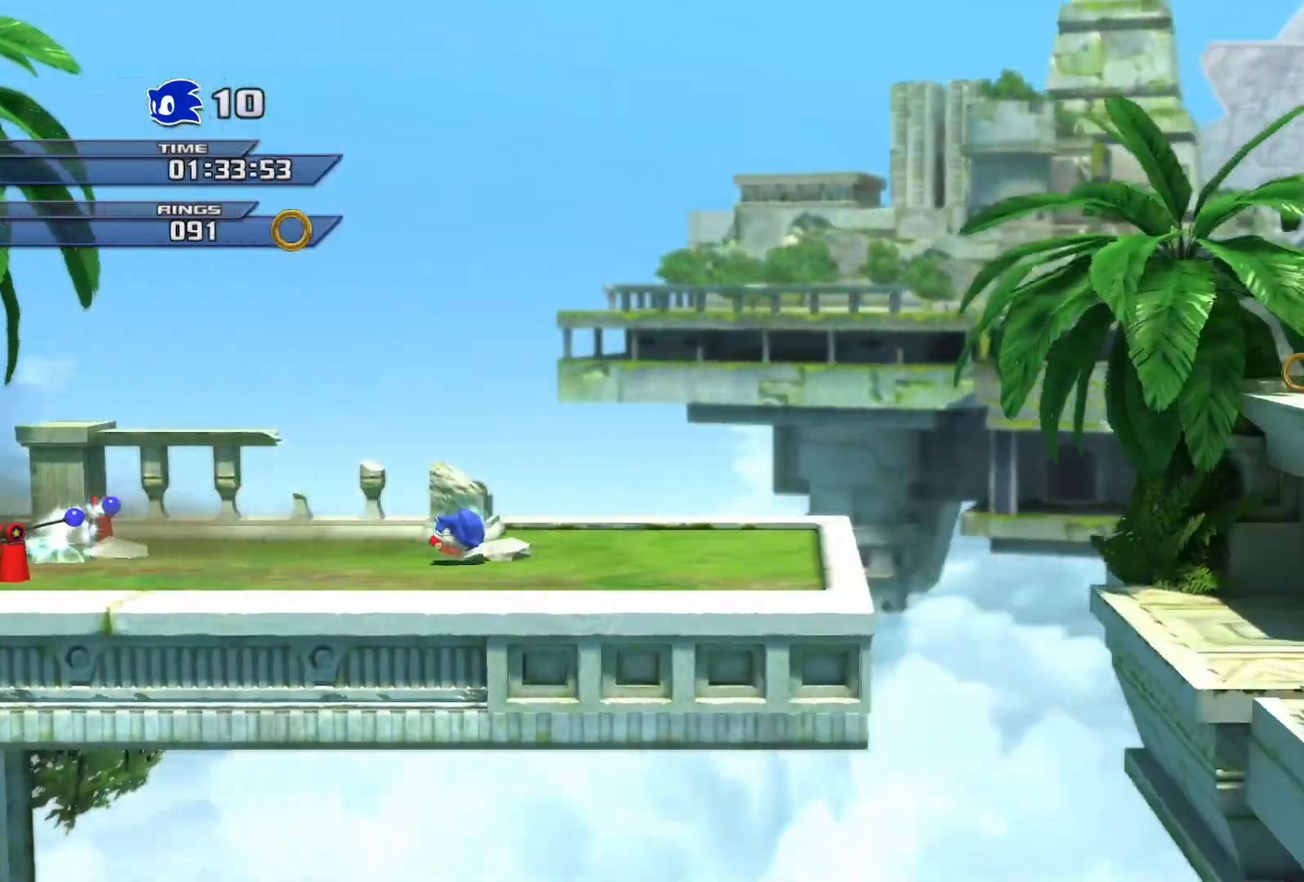
{"buttons": [], "left_stick": "right", "right_stick": "center", "events": []}
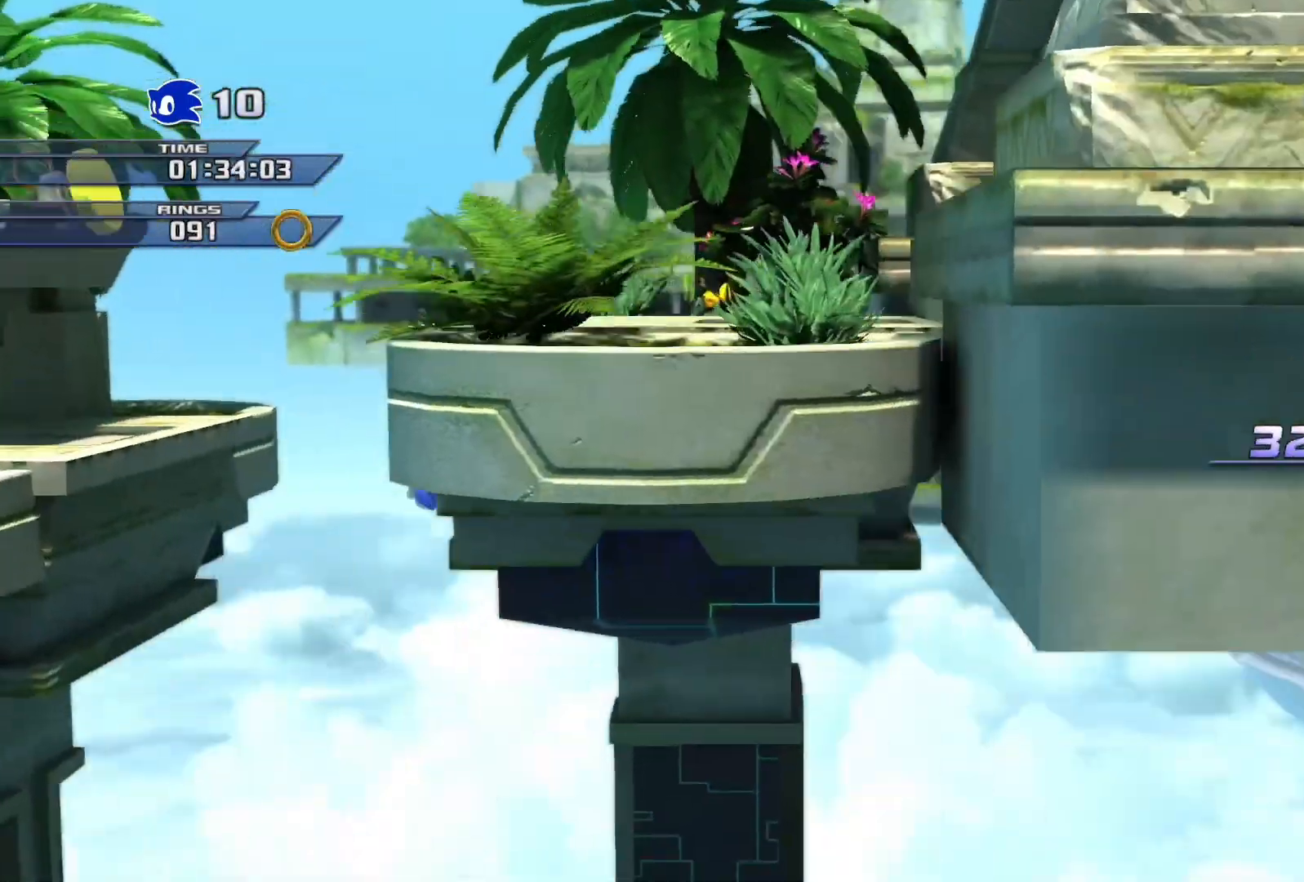
{"buttons": ["CROSS"], "left_stick": "right", "right_stick": "center", "events": [[267, "CROSS", "down"]]}
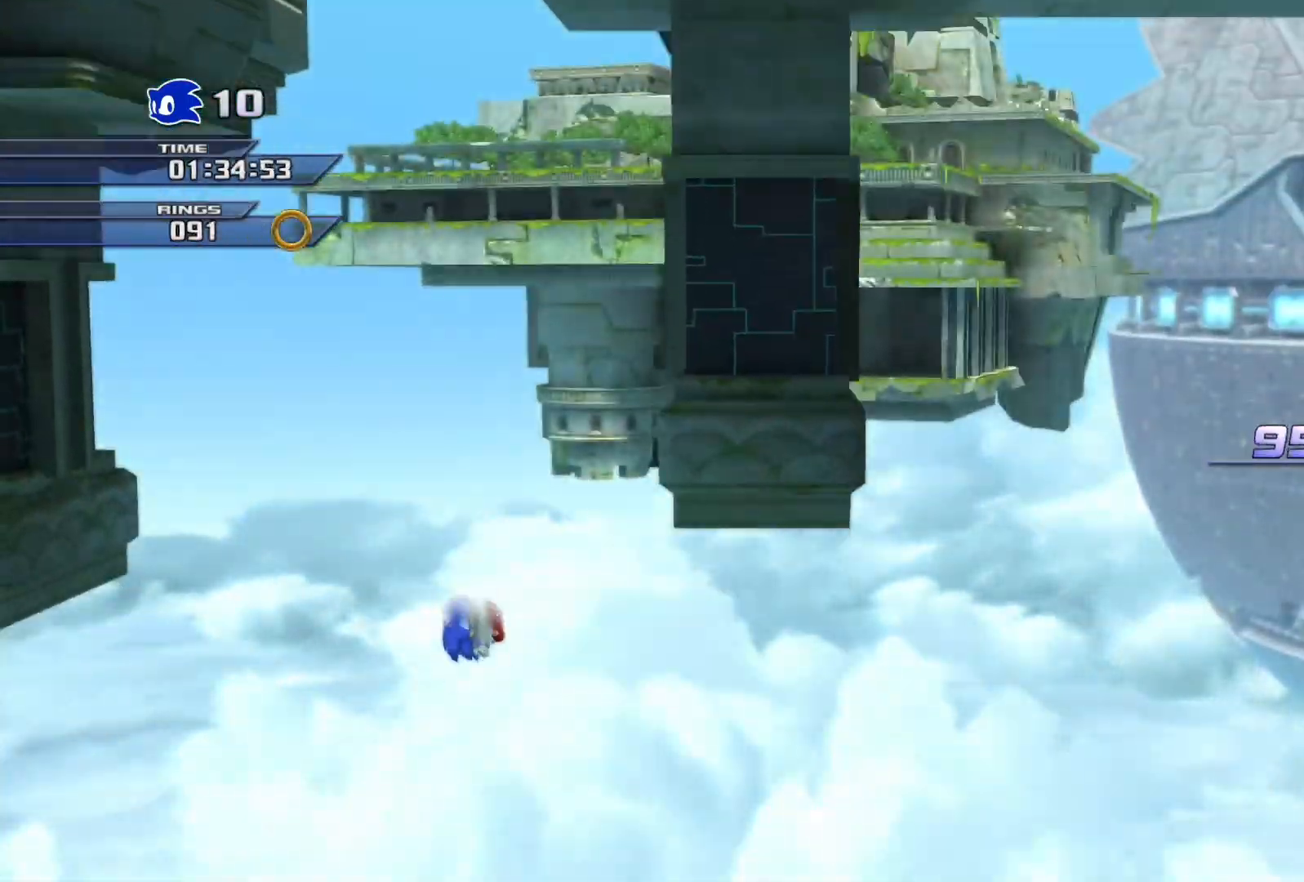
{"buttons": [], "left_stick": "center", "right_stick": "center", "events": [[17, "CROSS", "up"], [217, "left_stick", "center"]]}
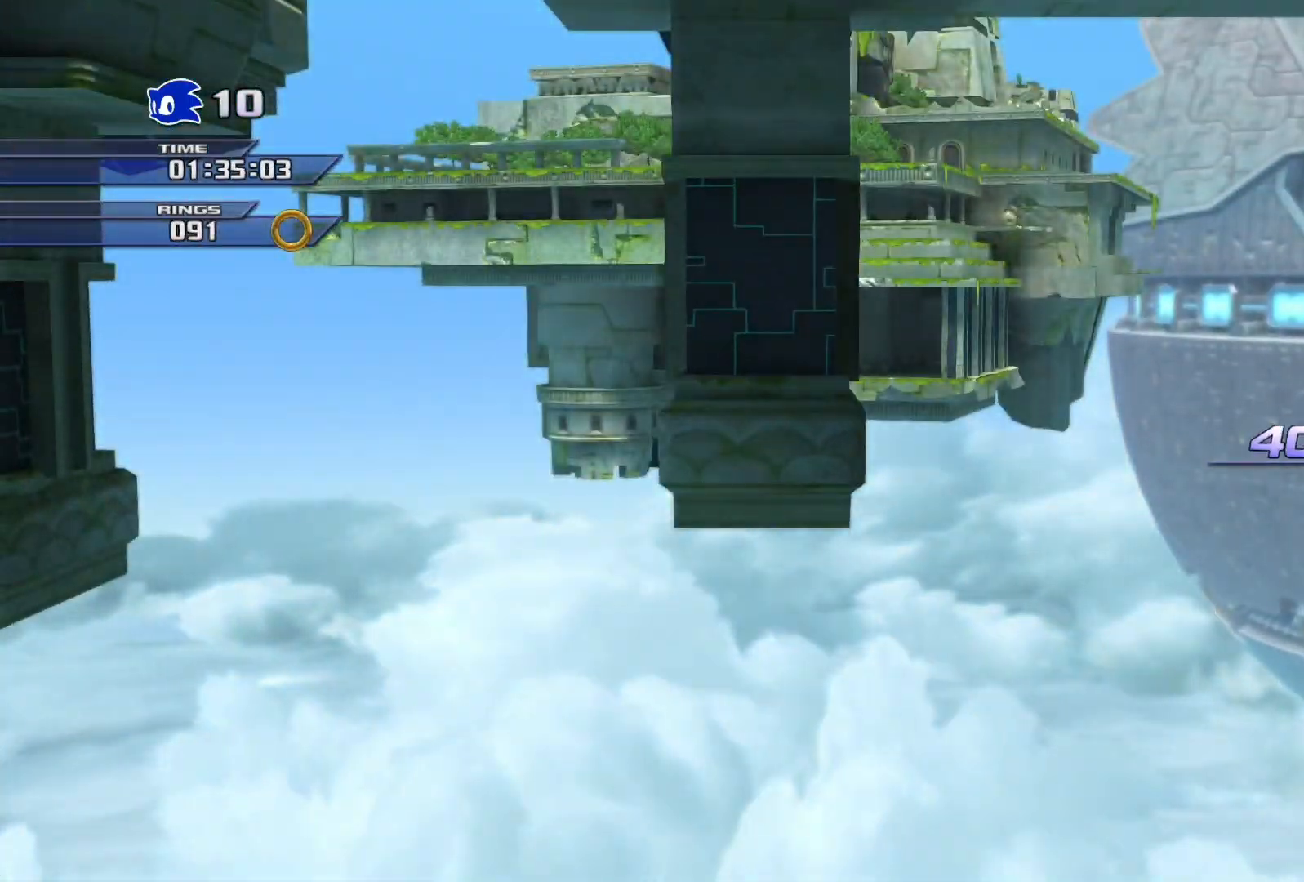
{"buttons": [], "left_stick": "center", "right_stick": "center", "events": []}
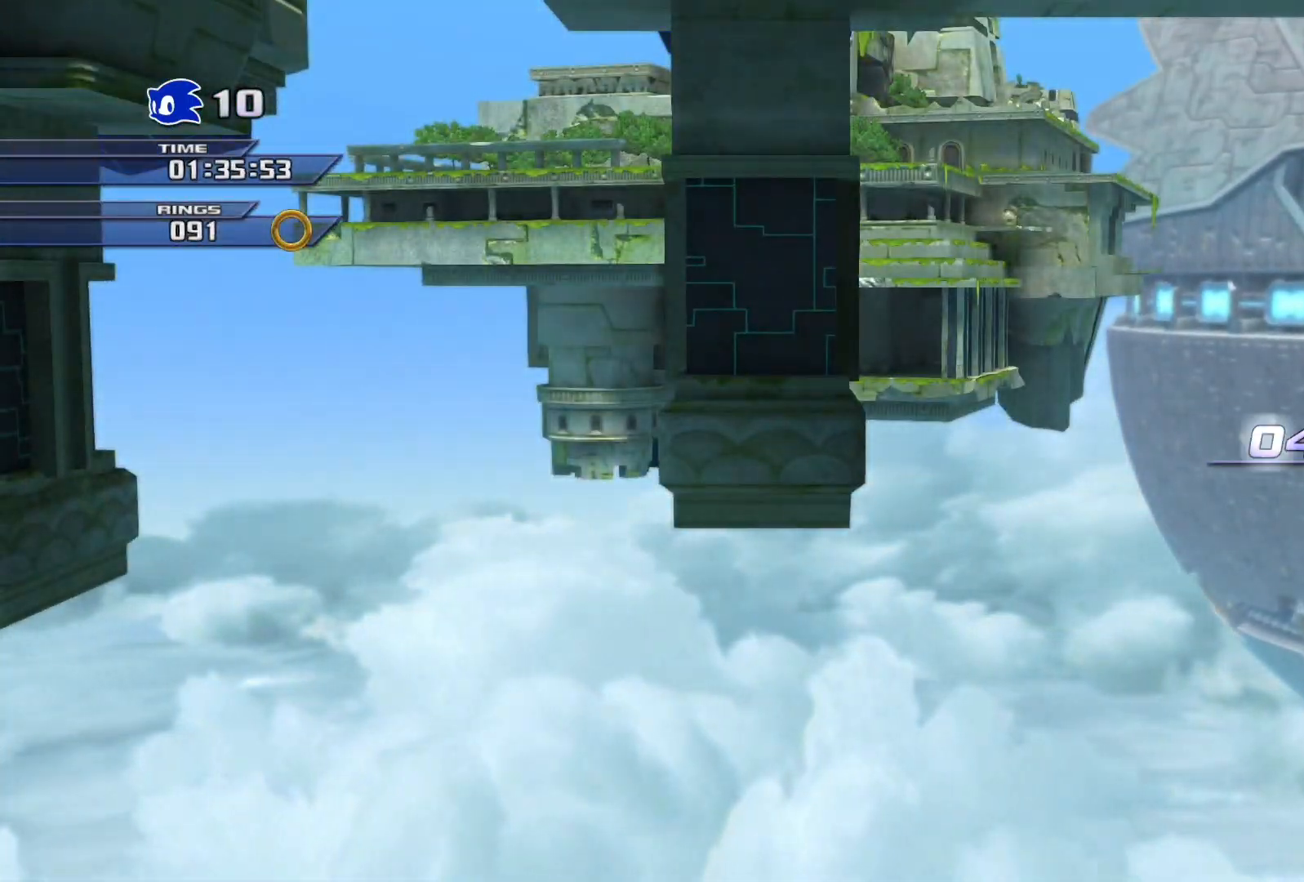
{"buttons": [], "left_stick": "center", "right_stick": "center", "events": []}
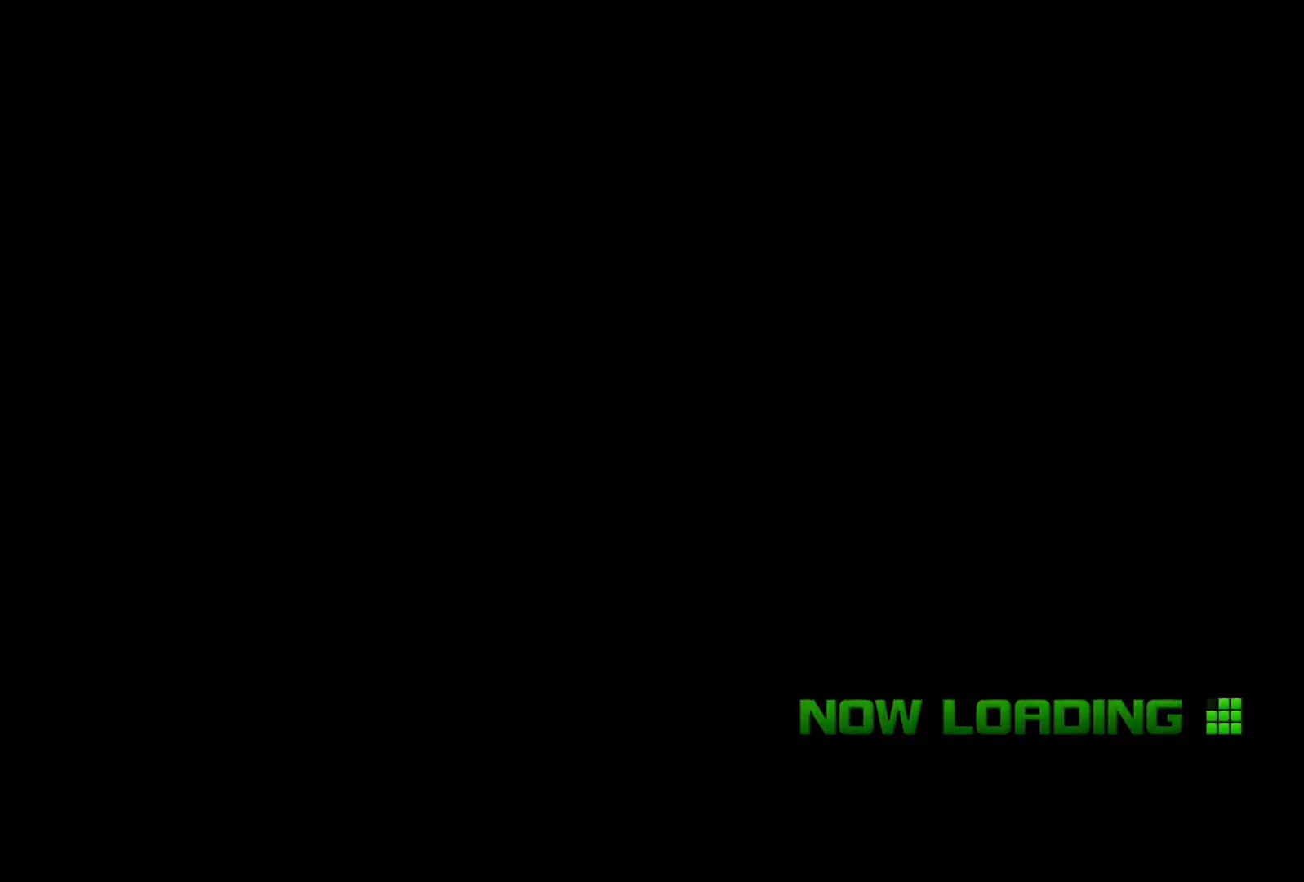
{"buttons": [], "left_stick": "center", "right_stick": "center", "events": []}